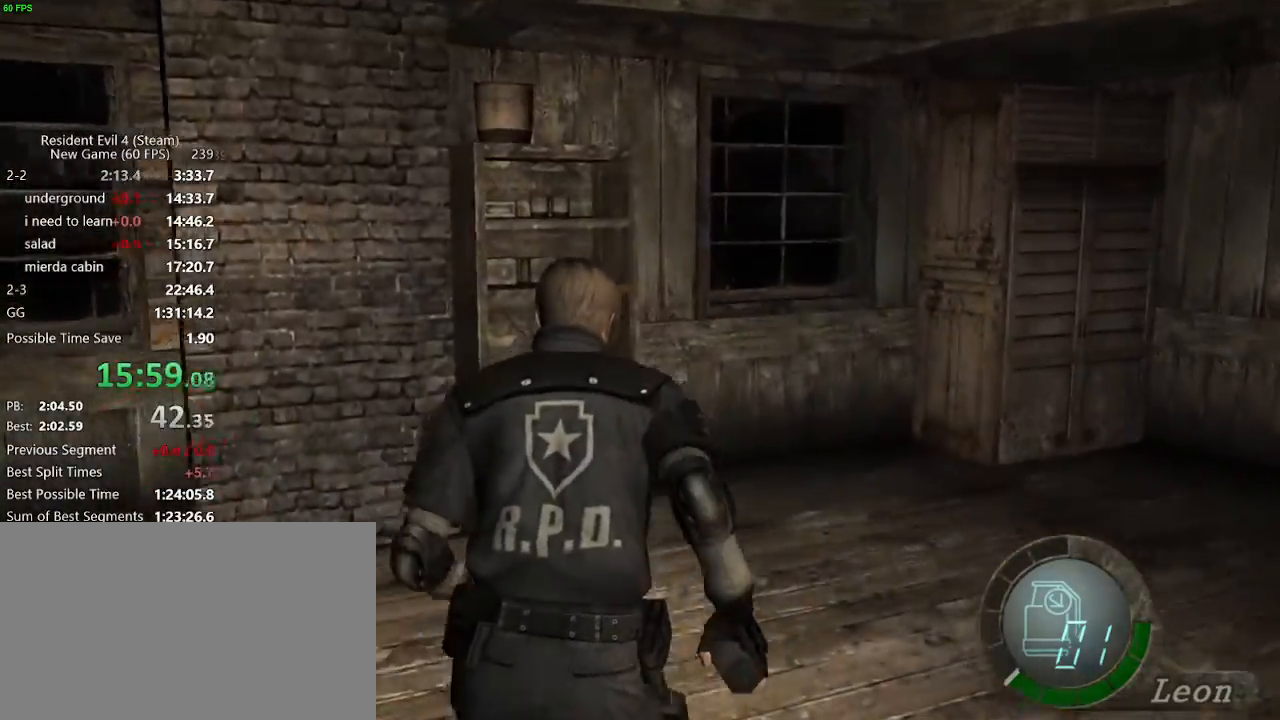
Gameplay with keyboard and mouse; each line is a JSON object with the keys and mouse buttons held at the frame after it. "events" lists presses ("down") and releases ("up") of "a", "backspace", "c", "ctrl_l", "ctrl_r", "d", "e", "f", "g", "q", "r", "return", "s", "shift_r", "space", "tab", "v", "w", "x", "z", "mouse_left", "mouse_wheel" and "mouse_right" between this image and that frame as [ms after this image, input, new state], when the widget could be followed in between. "mouse_left", "mouse_wheel", "mouse_right" = the "left", "wheel", "right" buttons of the "mouse" list. No other keys are recorded. "wheel" means that the mouse wheel is clicked or scrolled. Not read: mouse_move.
{"keys": ["w"], "mouse": [], "events": [[200, "a", "down"], [383, "a", "up"], [433, "f", "down"], [467, "f", "up"]]}
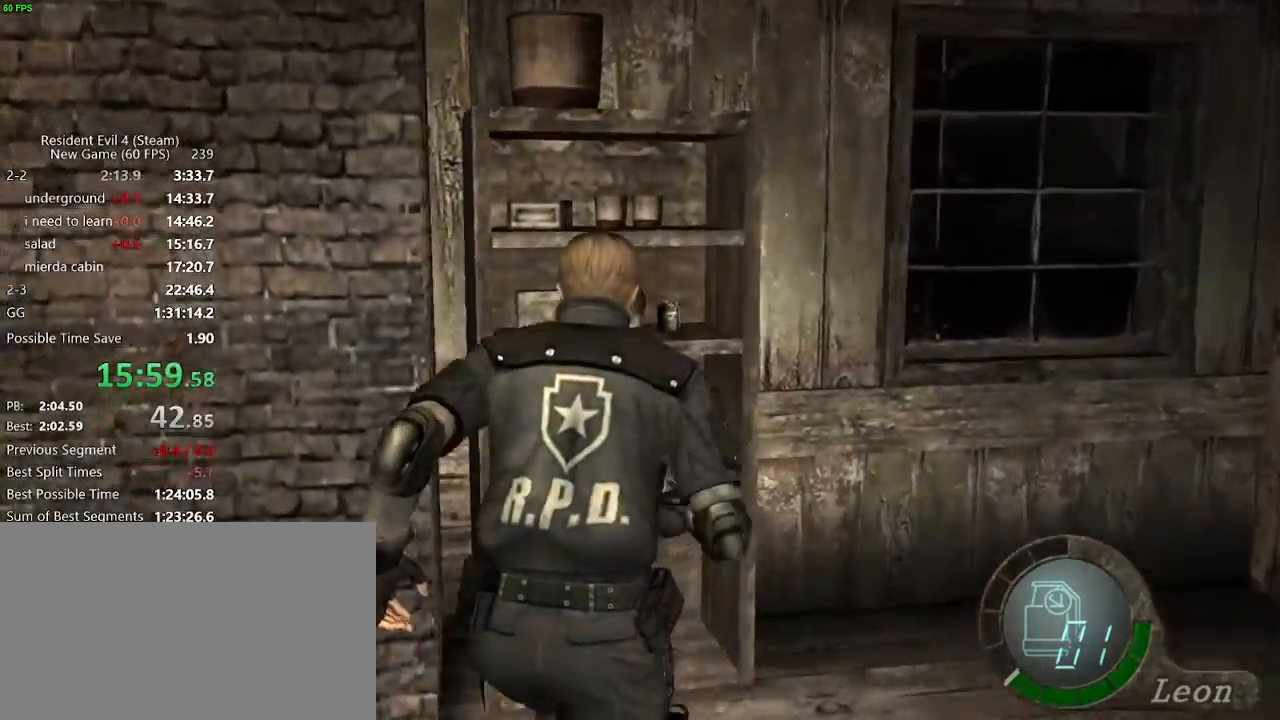
{"keys": ["w"], "mouse": [], "events": [[117, "f", "down"], [167, "f", "up"], [200, "f", "down"], [250, "f", "up"], [300, "f", "down"], [350, "f", "up"], [400, "f", "down"], [400, "mouse_right", "down"], [450, "f", "up"], [483, "mouse_right", "up"]]}
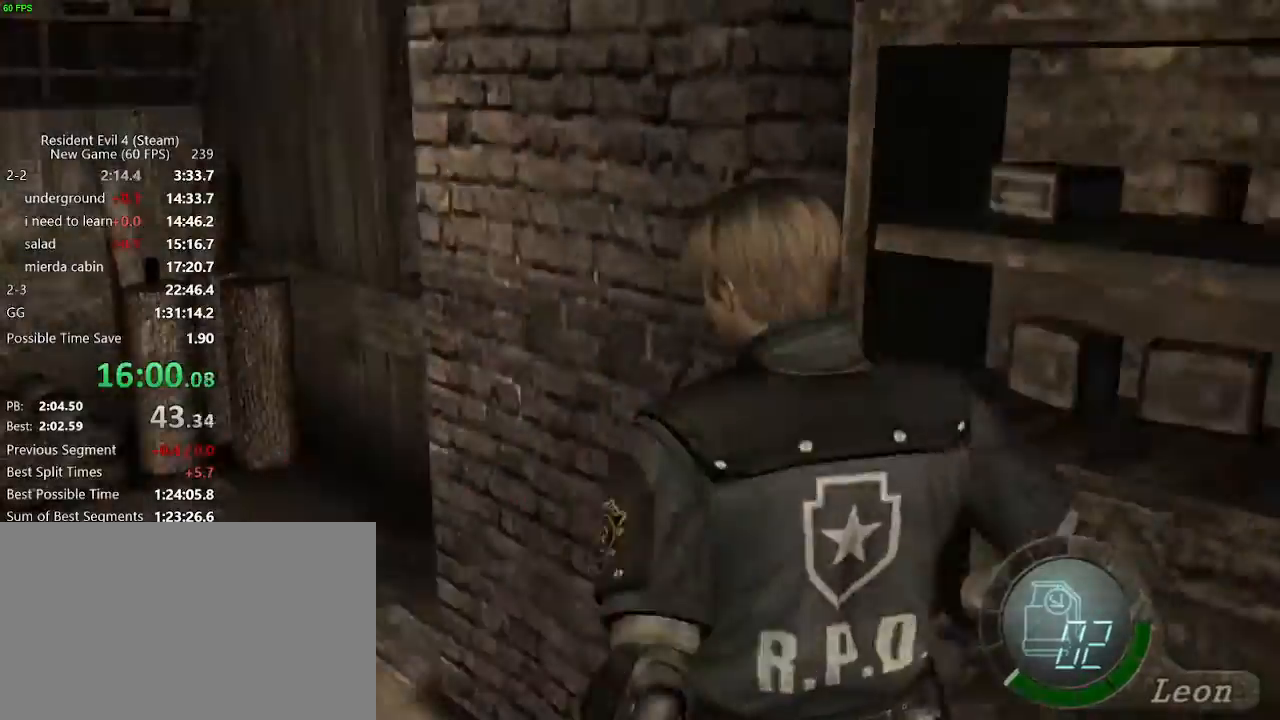
{"keys": ["d", "w"], "mouse": [], "events": [[367, "d", "down"]]}
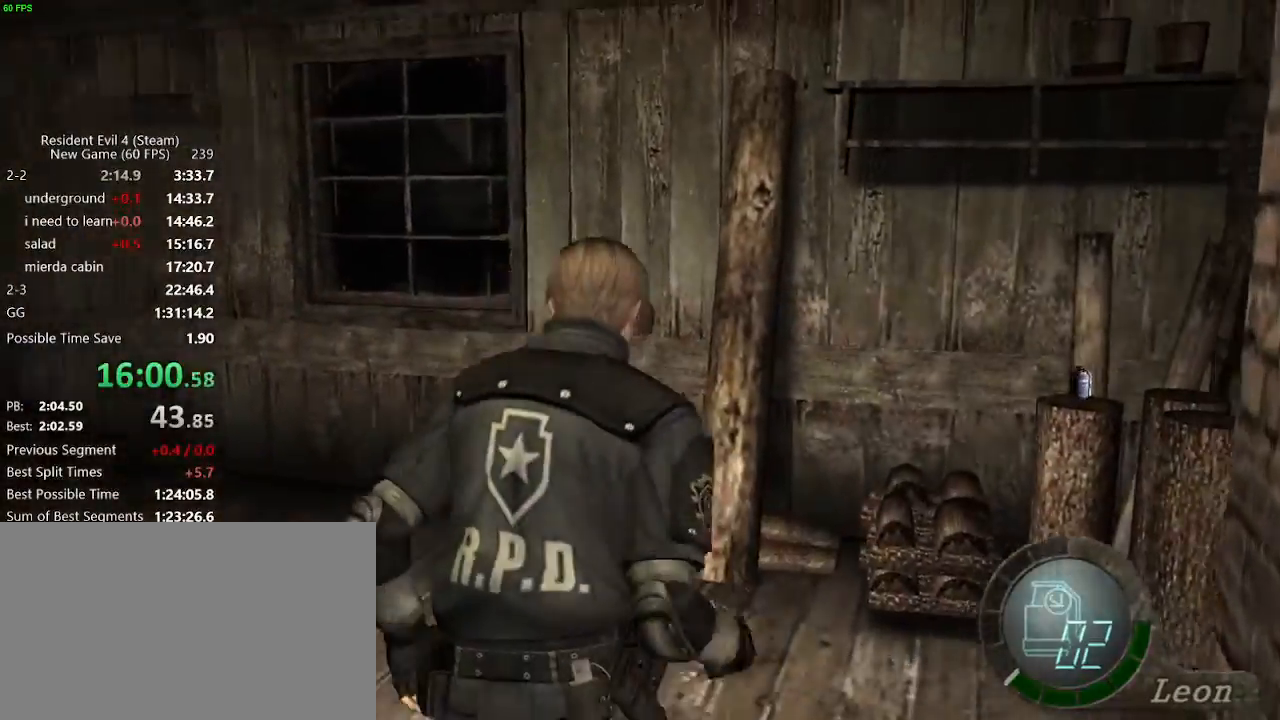
{"keys": ["w"], "mouse": [], "events": [[333, "d", "up"], [433, "f", "down"], [467, "f", "up"]]}
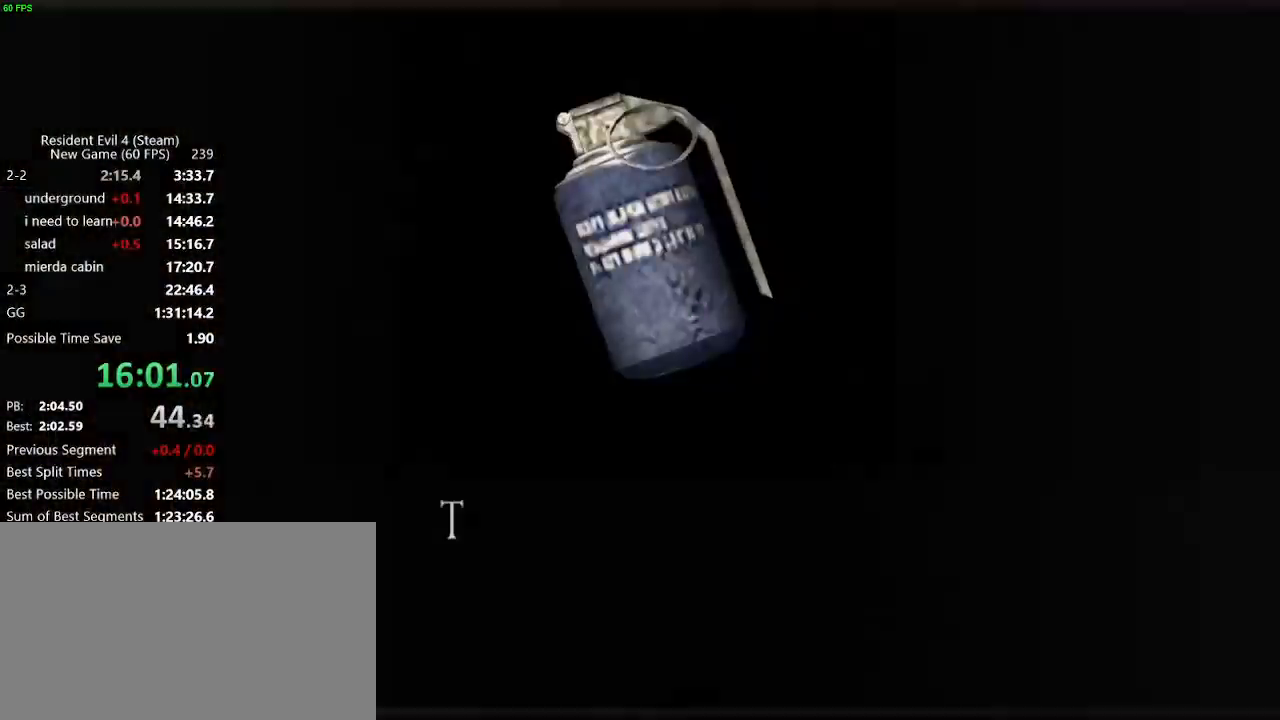
{"keys": ["w"], "mouse": [], "events": [[17, "f", "down"], [67, "f", "up"], [117, "f", "down"], [167, "f", "up"], [183, "mouse_right", "down"], [300, "mouse_right", "up"]]}
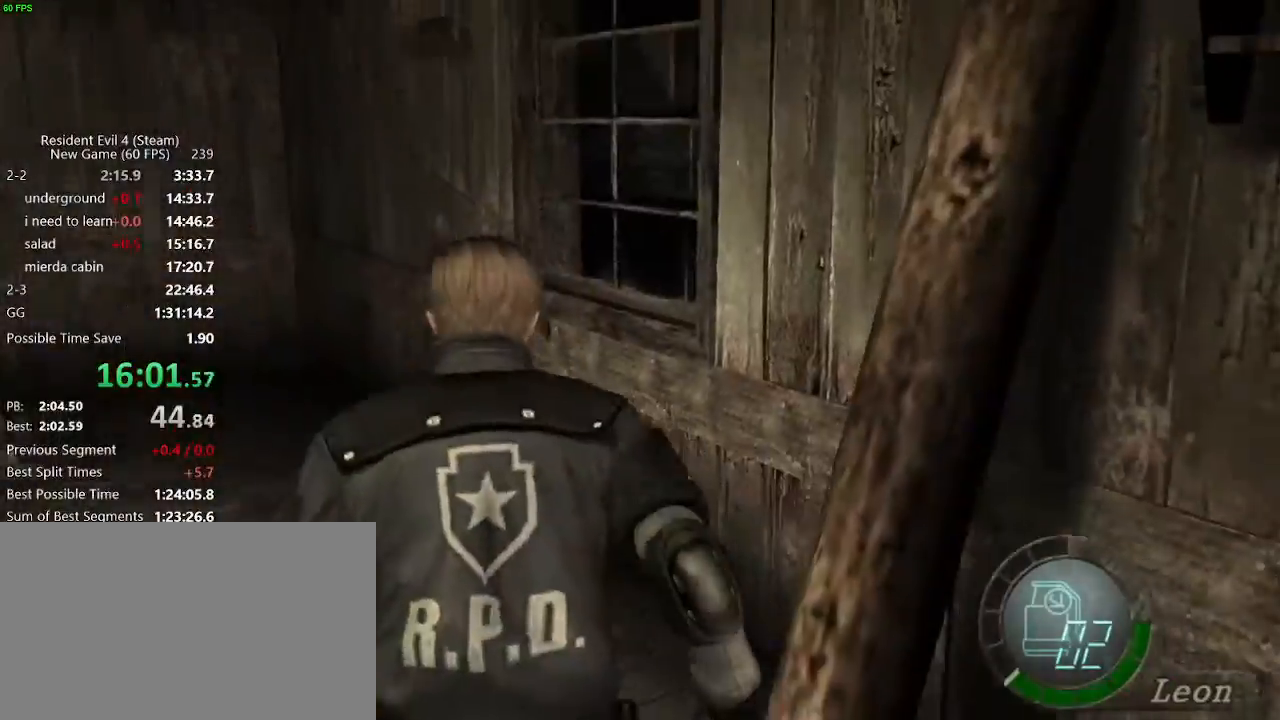
{"keys": ["w"], "mouse": [], "events": [[133, "a", "down"], [450, "a", "up"]]}
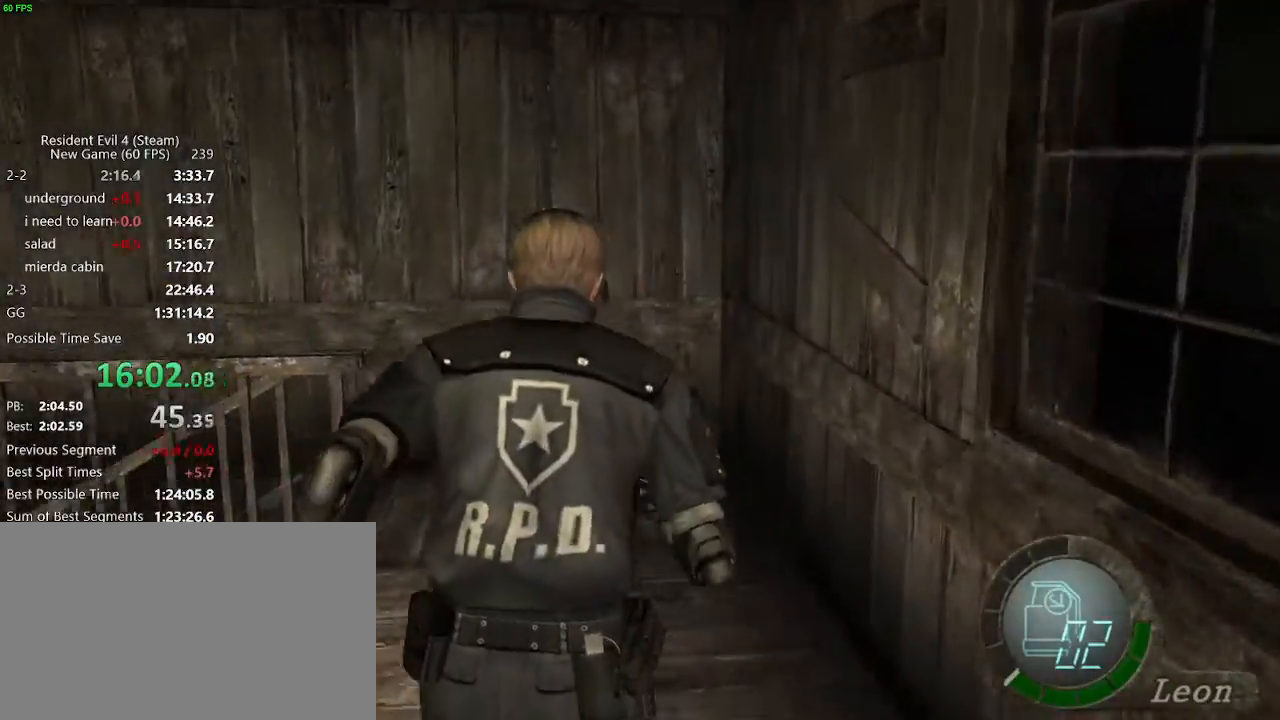
{"keys": ["a", "w"], "mouse": [], "events": [[150, "a", "down"], [333, "a", "up"], [383, "a", "down"]]}
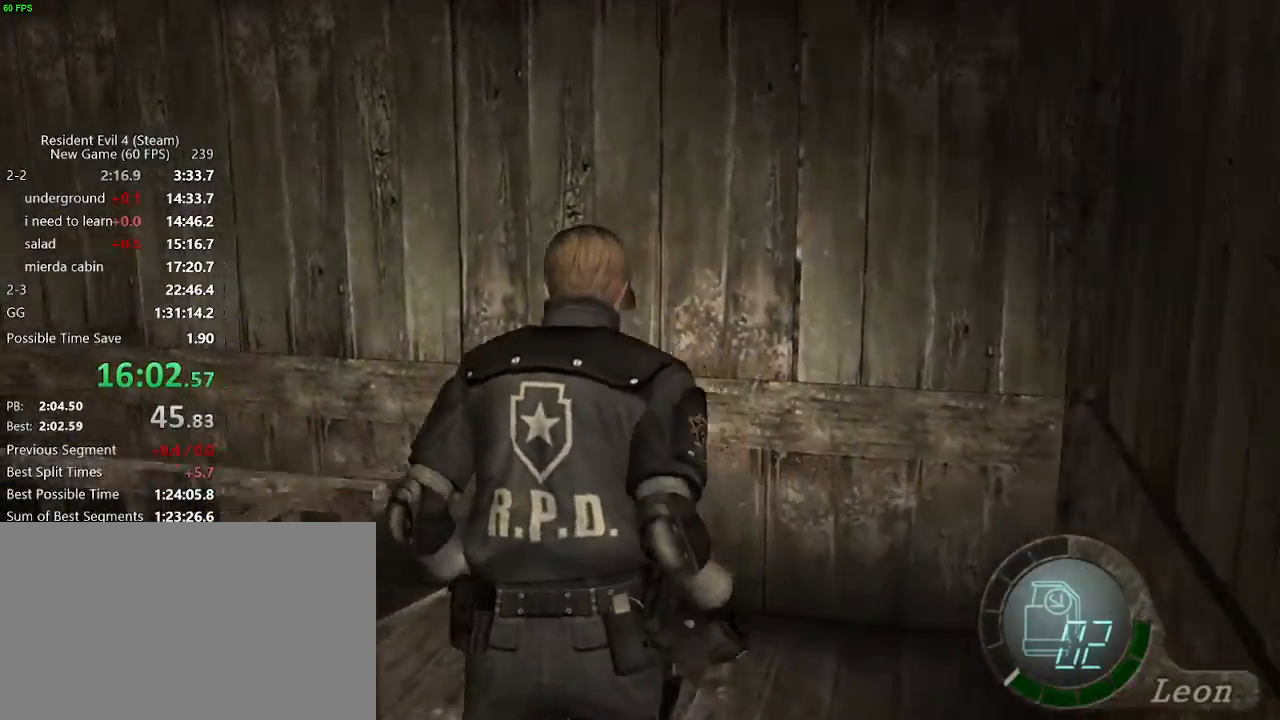
{"keys": ["a", "w"], "mouse": [], "events": []}
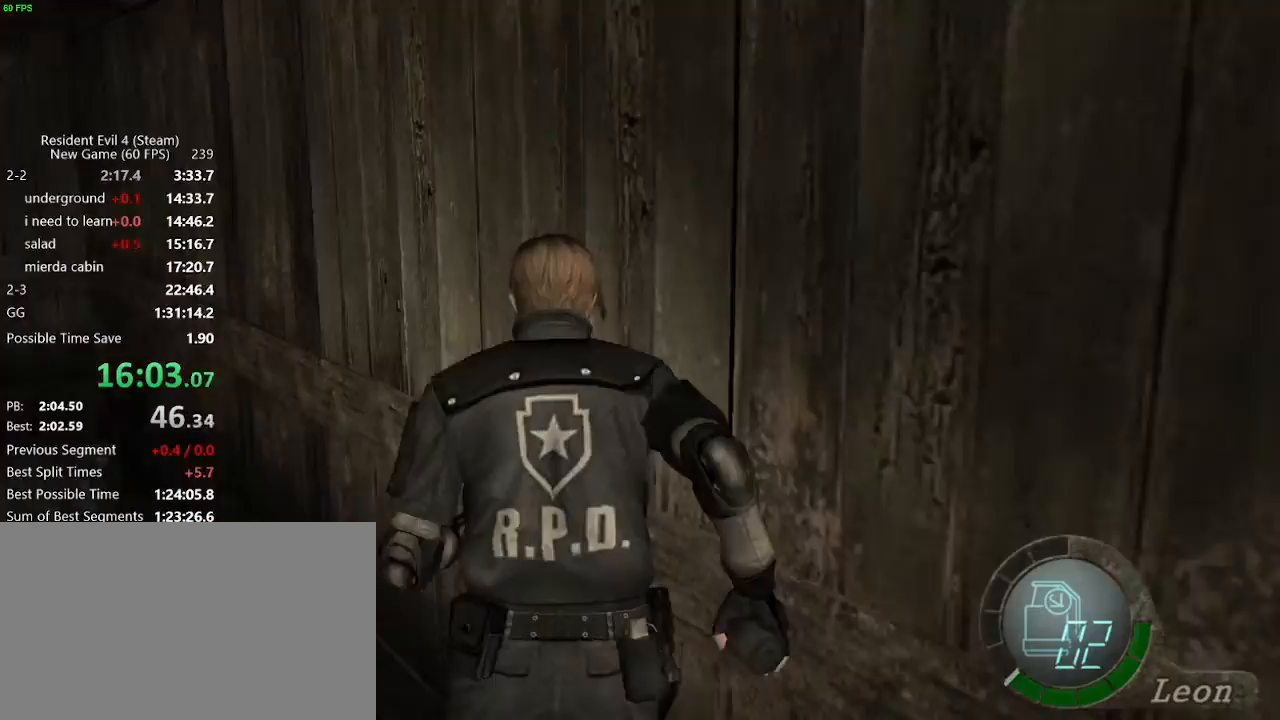
{"keys": ["a", "w"], "mouse": [], "events": []}
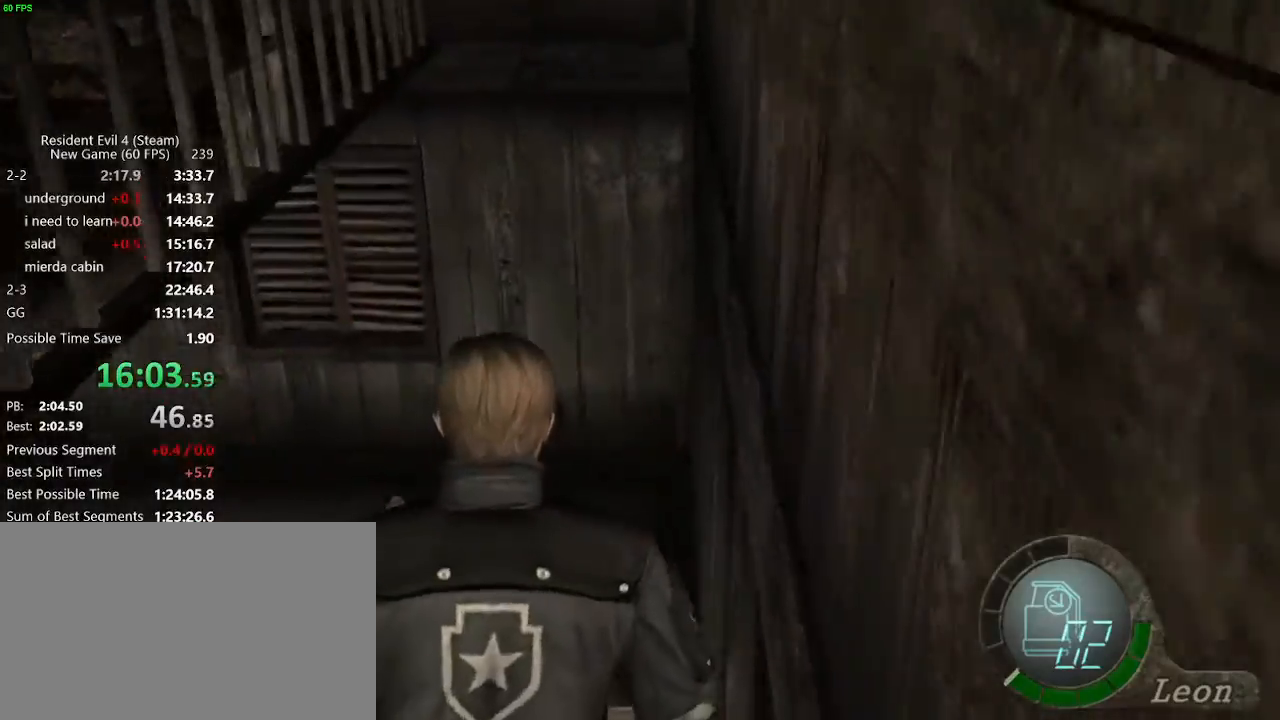
{"keys": ["a", "w"], "mouse": [], "events": [[233, "a", "up"], [433, "a", "down"]]}
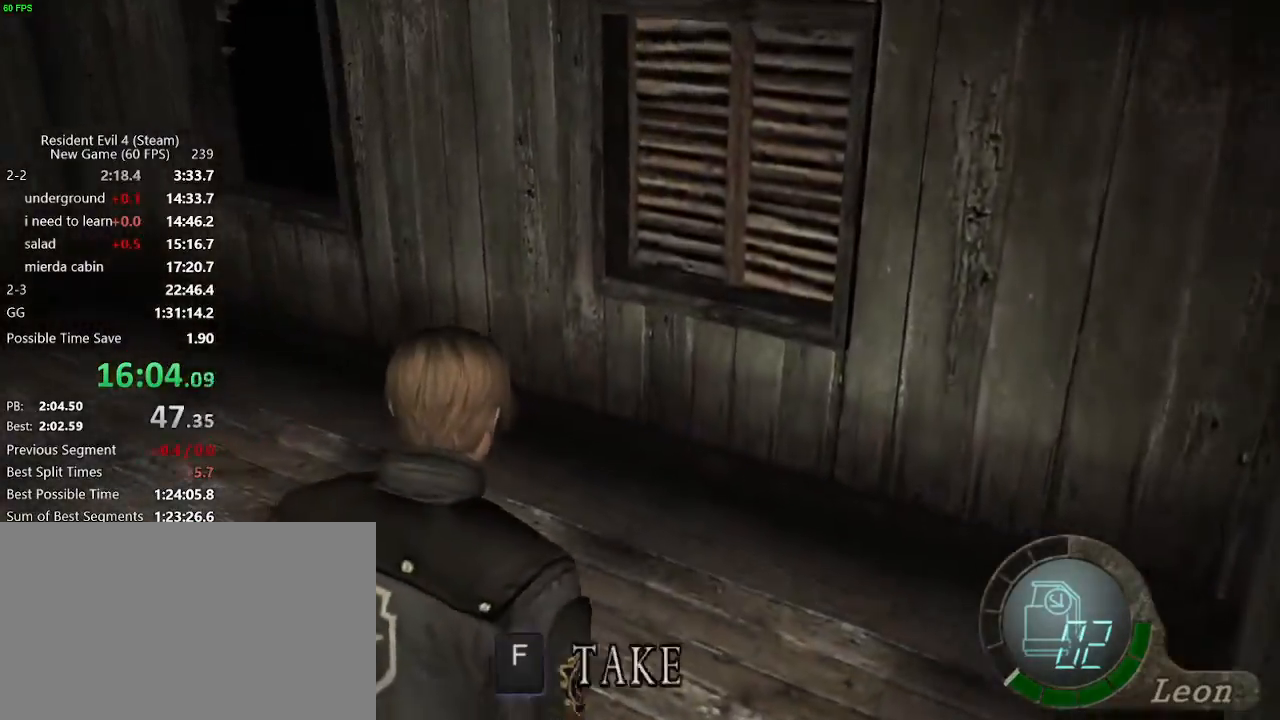
{"keys": ["w"], "mouse": [], "events": [[17, "a", "up"], [67, "a", "down"], [300, "a", "up"]]}
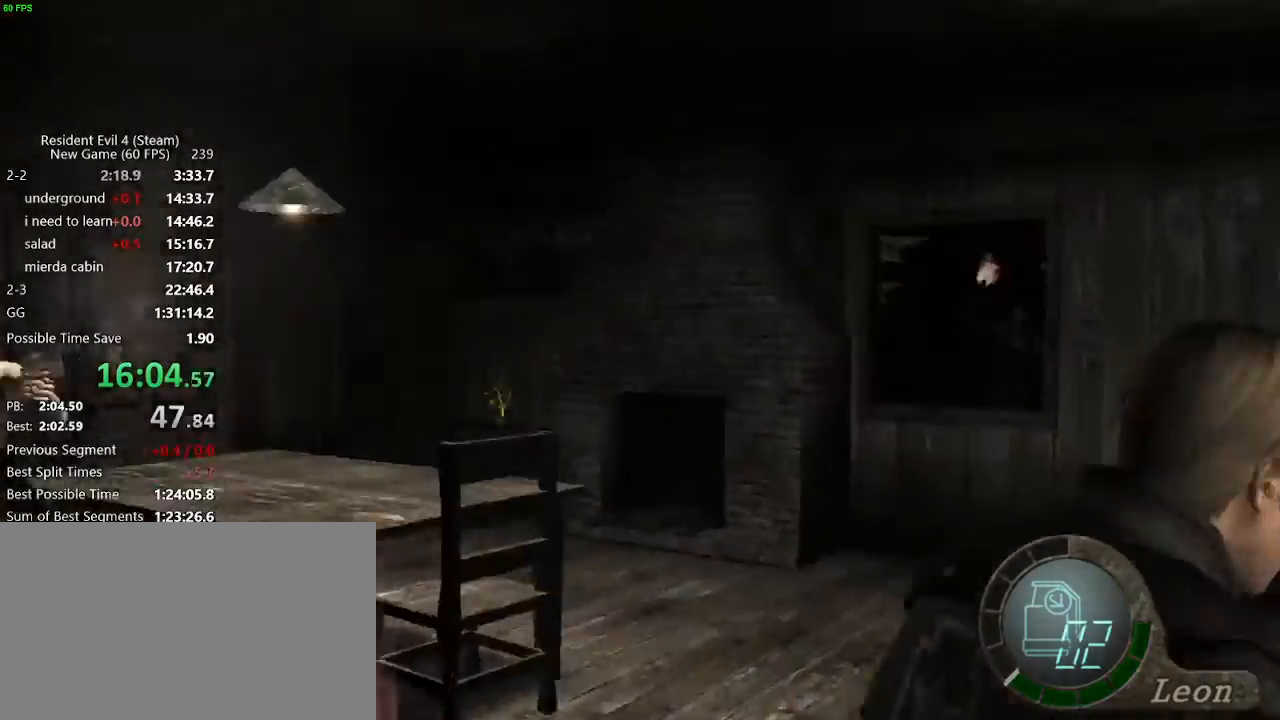
{"keys": ["w"], "mouse": [], "events": [[33, "mouse_right", "down"], [133, "mouse_right", "up"], [183, "a", "down"], [500, "a", "up"]]}
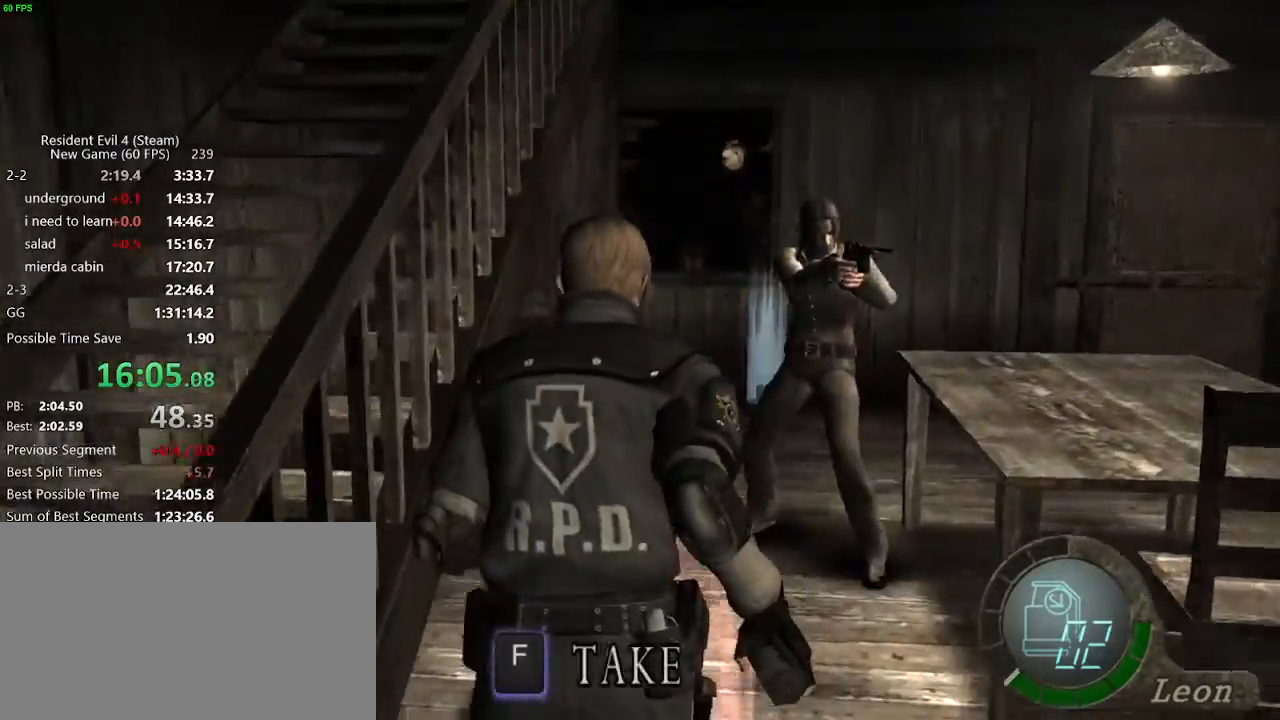
{"keys": ["w"], "mouse": [], "events": [[100, "d", "down"], [233, "d", "up"], [333, "d", "down"], [433, "d", "up"]]}
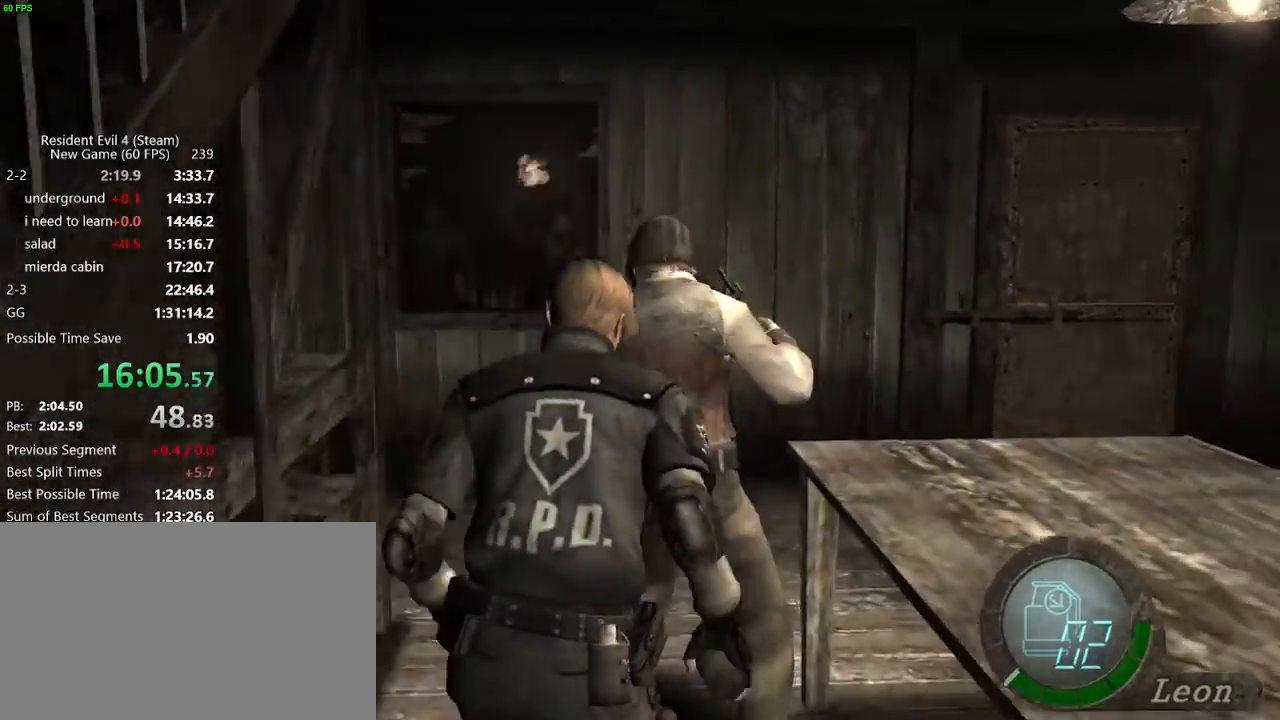
{"keys": ["space", "w"], "mouse": ["left"], "events": [[67, "space", "down"], [167, "mouse_left", "down"]]}
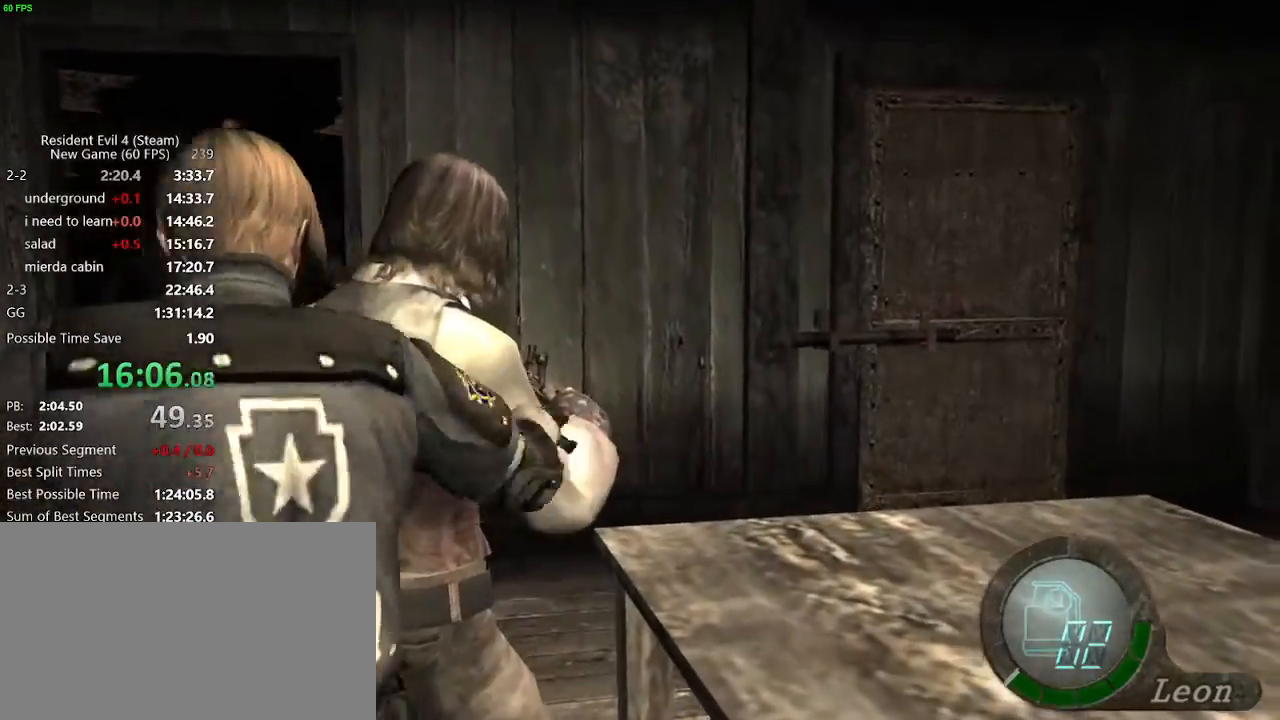
{"keys": ["w"], "mouse": [], "events": [[300, "mouse_left", "up"], [317, "space", "up"]]}
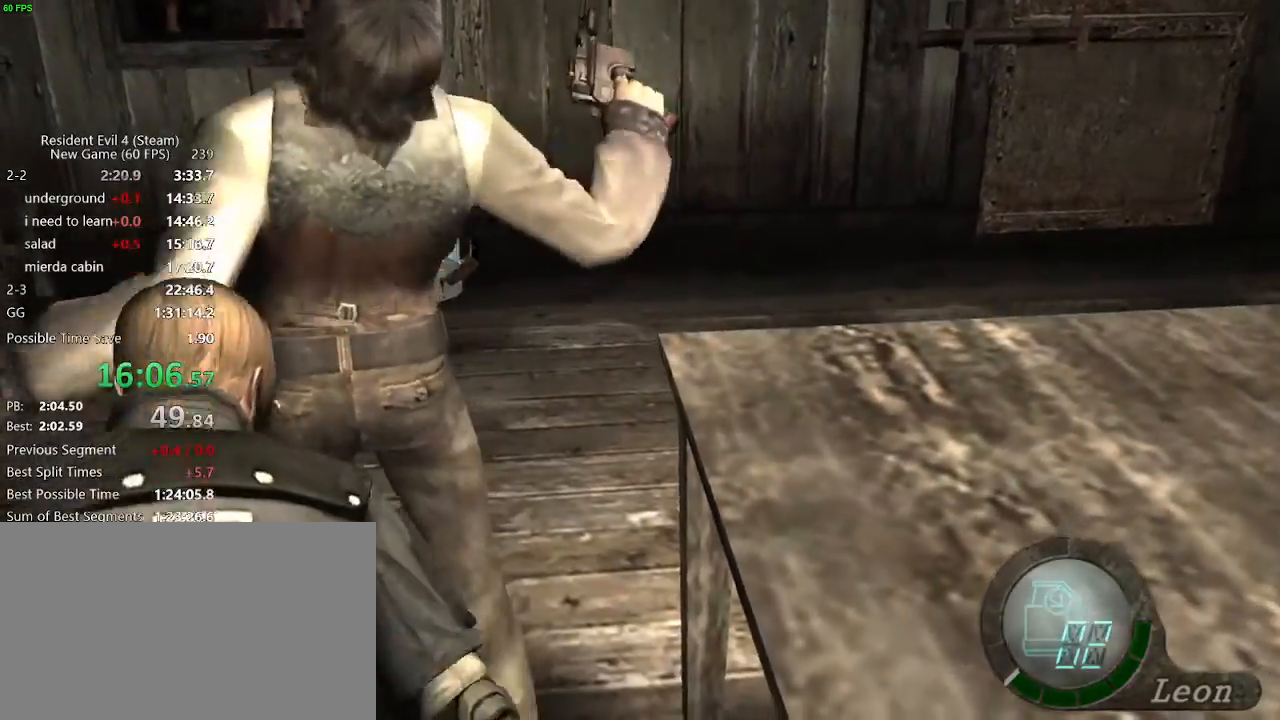
{"keys": ["space", "w"], "mouse": [], "events": [[383, "space", "down"]]}
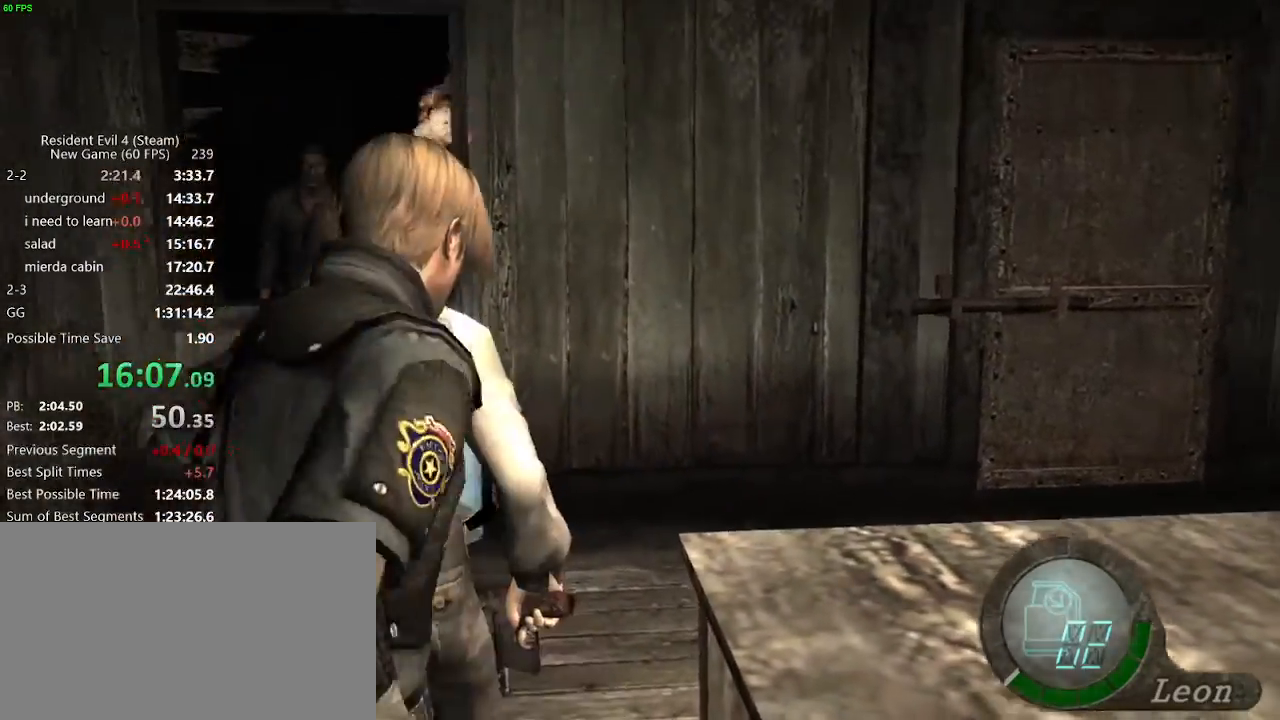
{"keys": ["space", "w"], "mouse": [], "events": []}
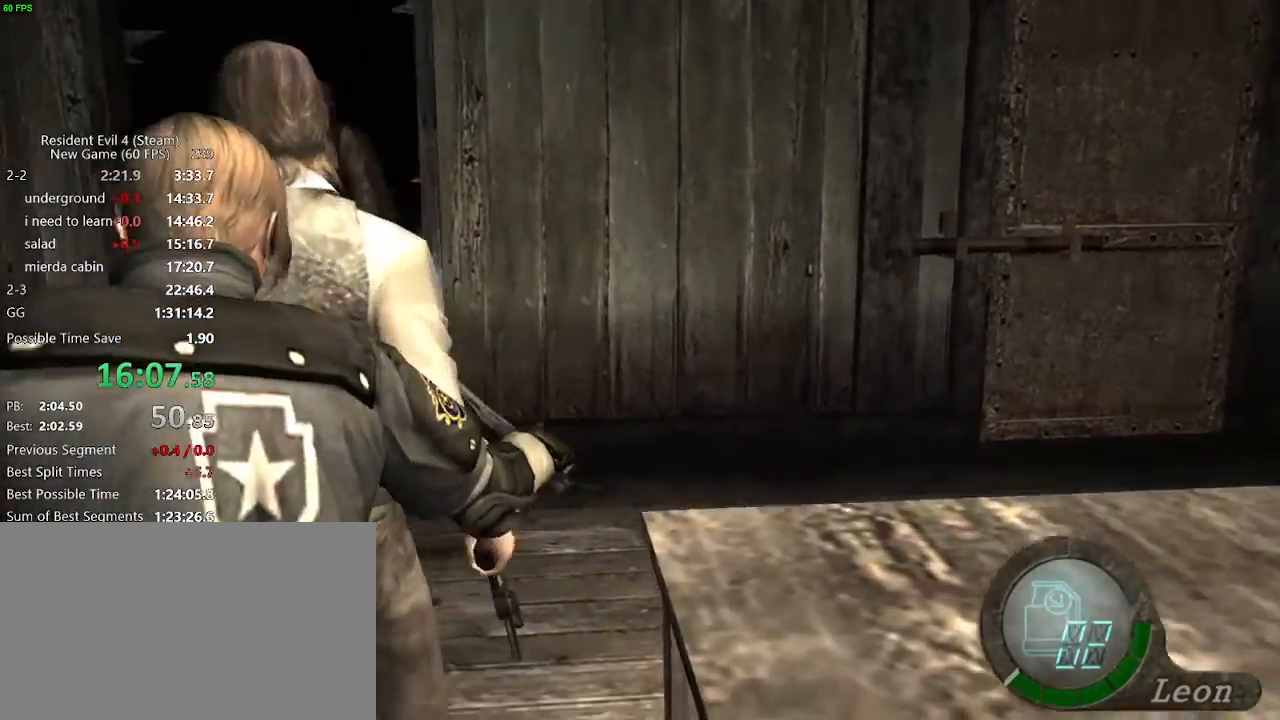
{"keys": ["space", "w"], "mouse": [], "events": [[267, "mouse_left", "down"], [367, "mouse_left", "up"]]}
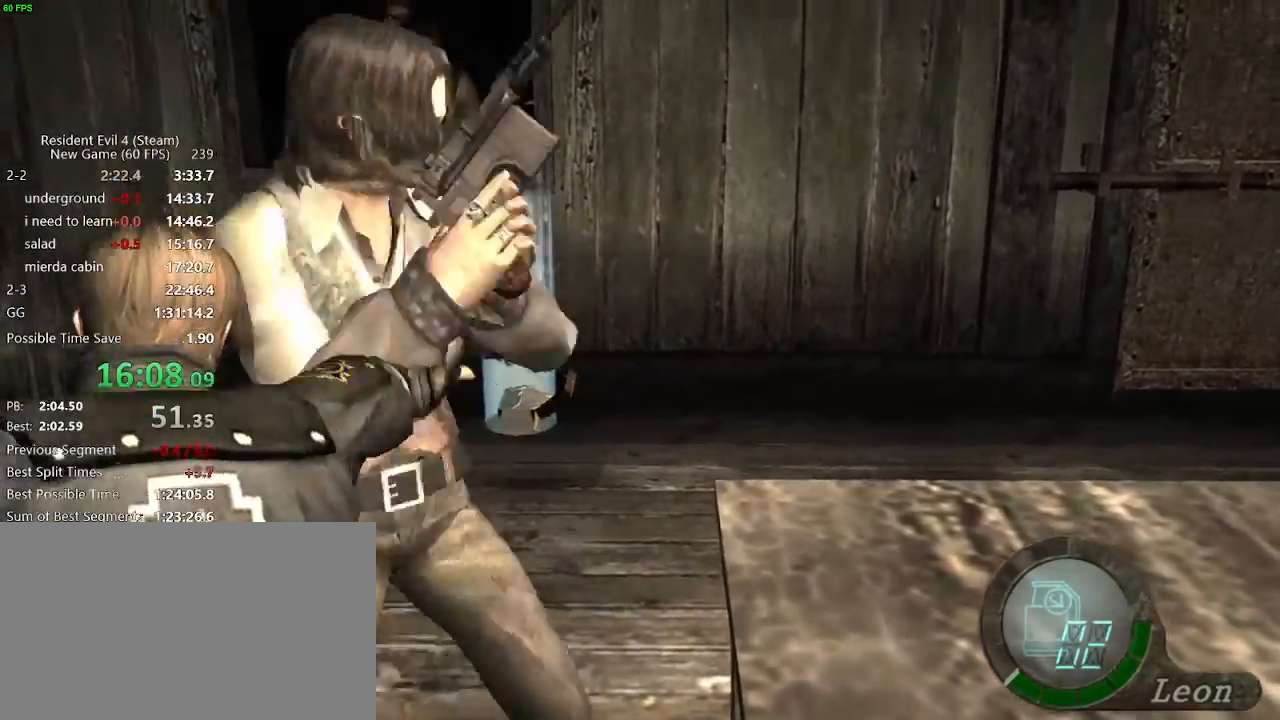
{"keys": ["d", "w"], "mouse": []}
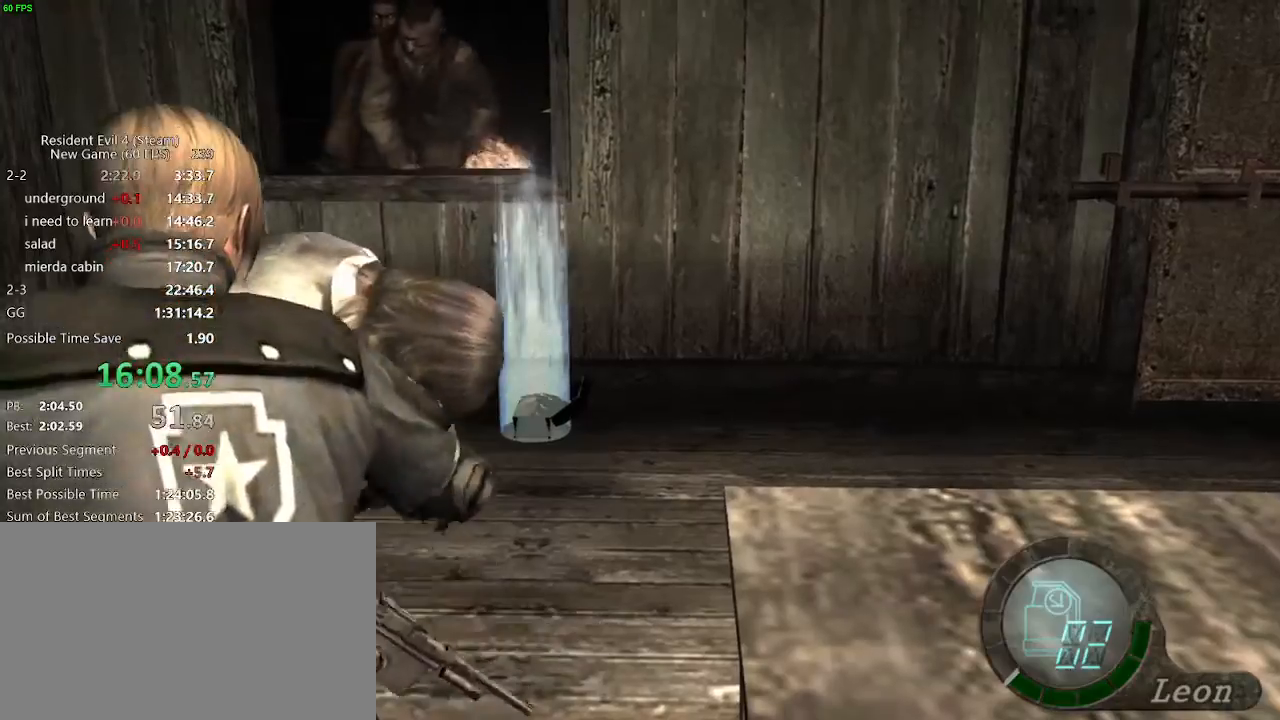
{"keys": ["w"], "mouse": ["right"], "events": [[167, "d", "up"], [483, "mouse_right", "down"]]}
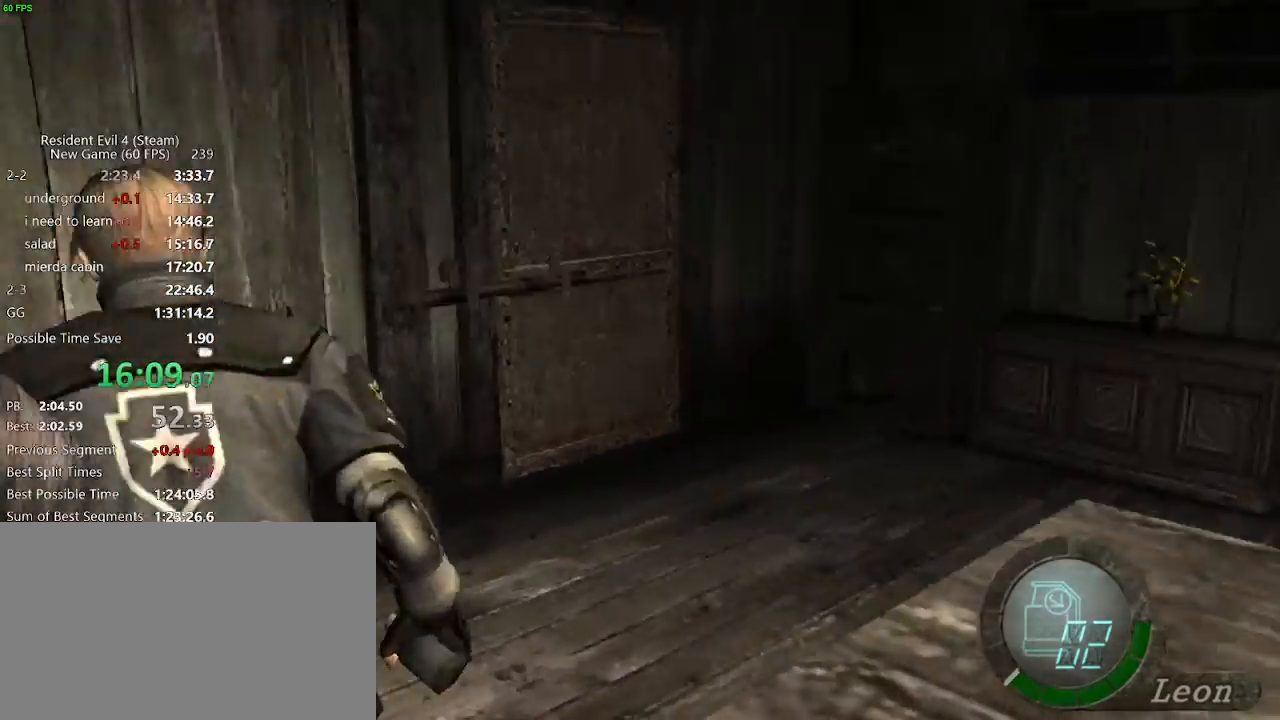
{"keys": ["d", "w"], "mouse": [], "events": [[83, "mouse_right", "up"], [417, "d", "down"]]}
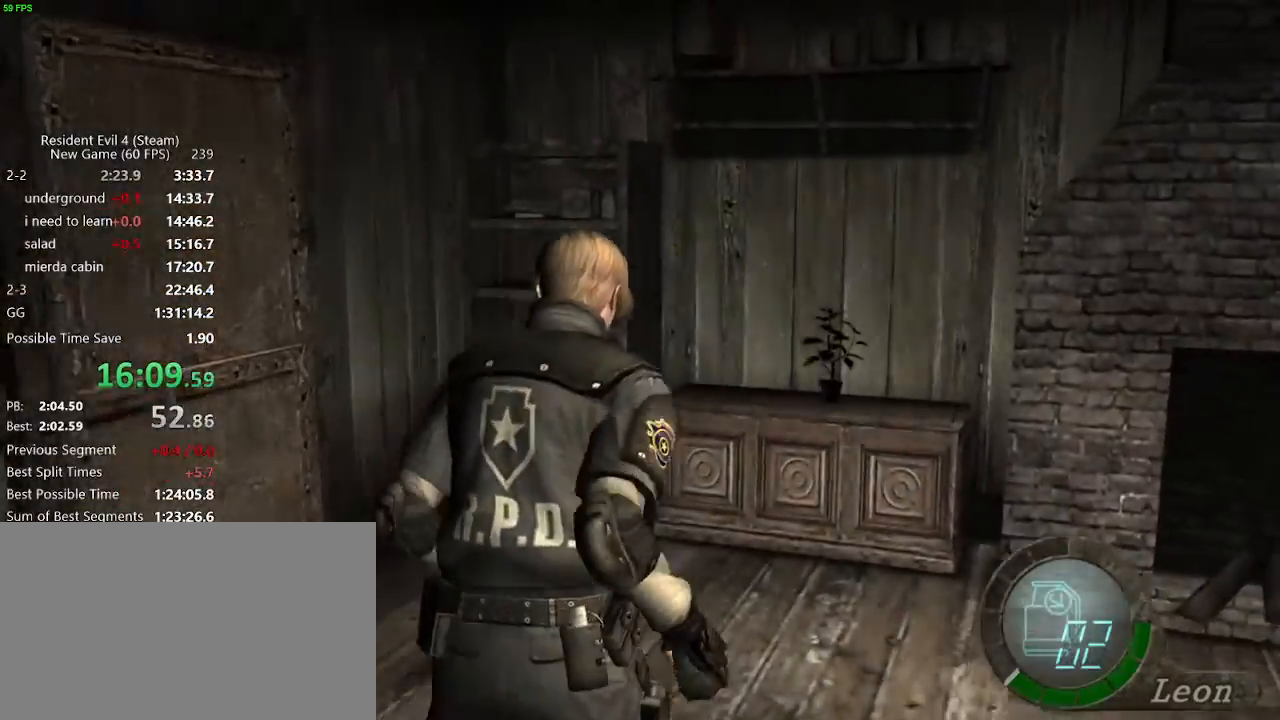
{"keys": ["f", "w"], "mouse": [], "events": [[150, "d", "up"], [283, "f", "down"]]}
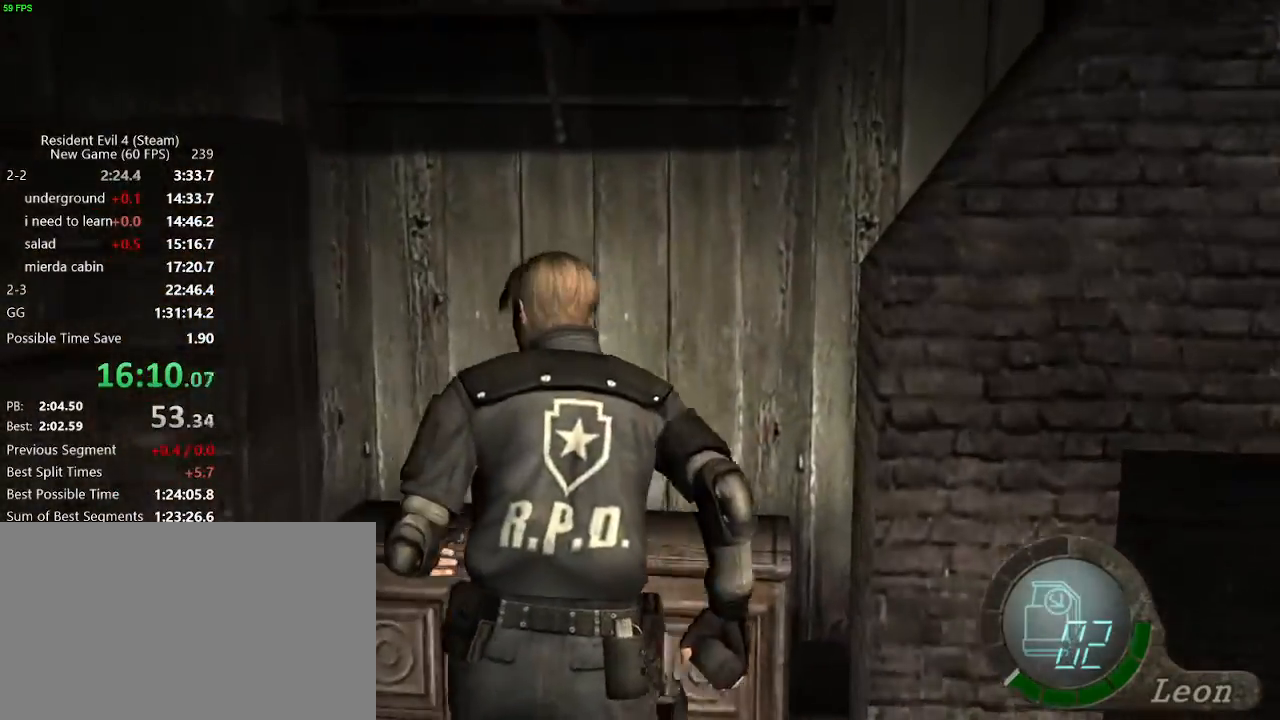
{"keys": ["f"], "mouse": [], "events": [[117, "w", "up"], [200, "f", "up"], [250, "f", "down"], [300, "f", "up"], [483, "f", "down"]]}
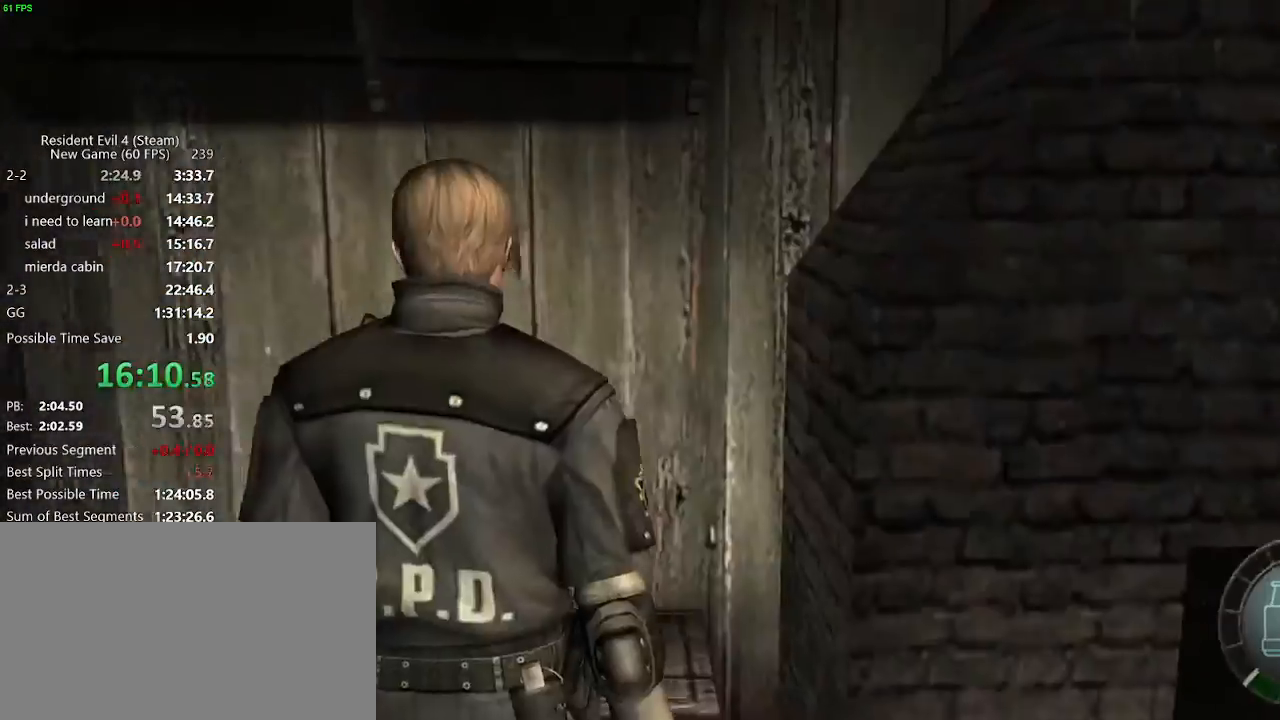
{"keys": ["d", "w"], "mouse": [], "events": [[33, "f", "up"], [83, "mouse_right", "down"], [183, "mouse_right", "up"], [267, "d", "down"], [350, "w", "down"]]}
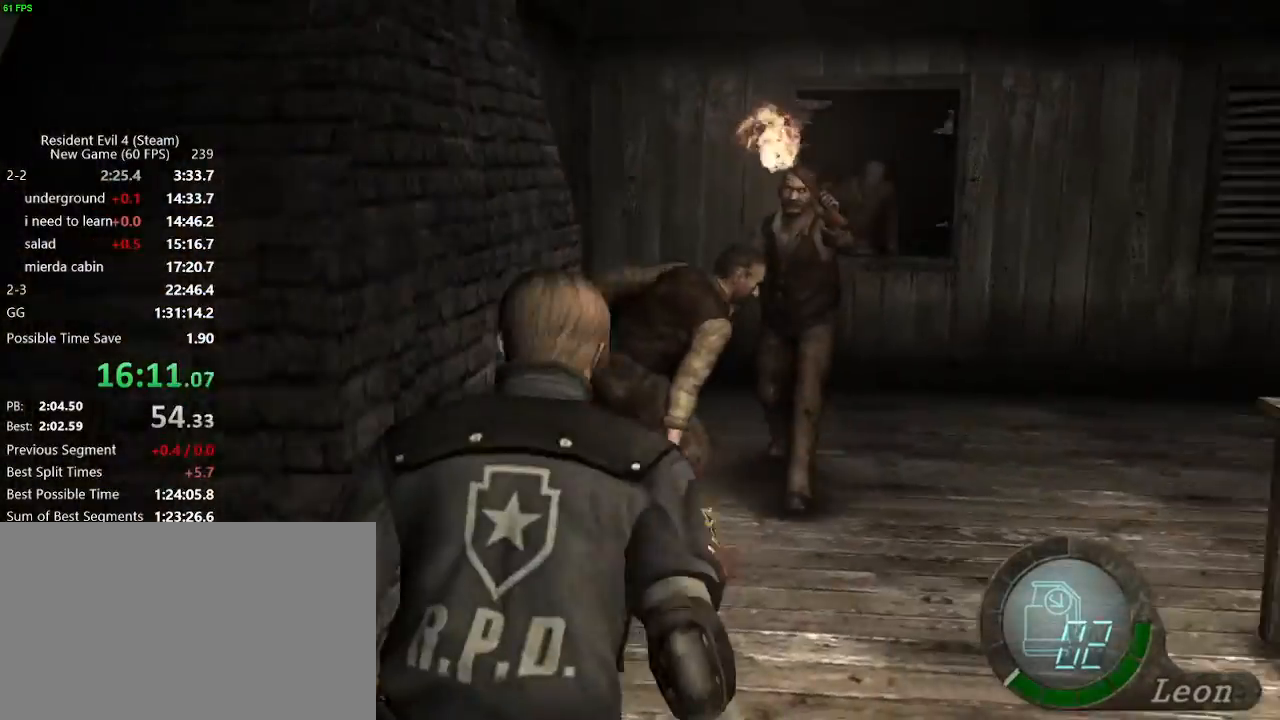
{"keys": ["w"], "mouse": [], "events": [[100, "w", "up"], [283, "d", "up"], [467, "w", "down"]]}
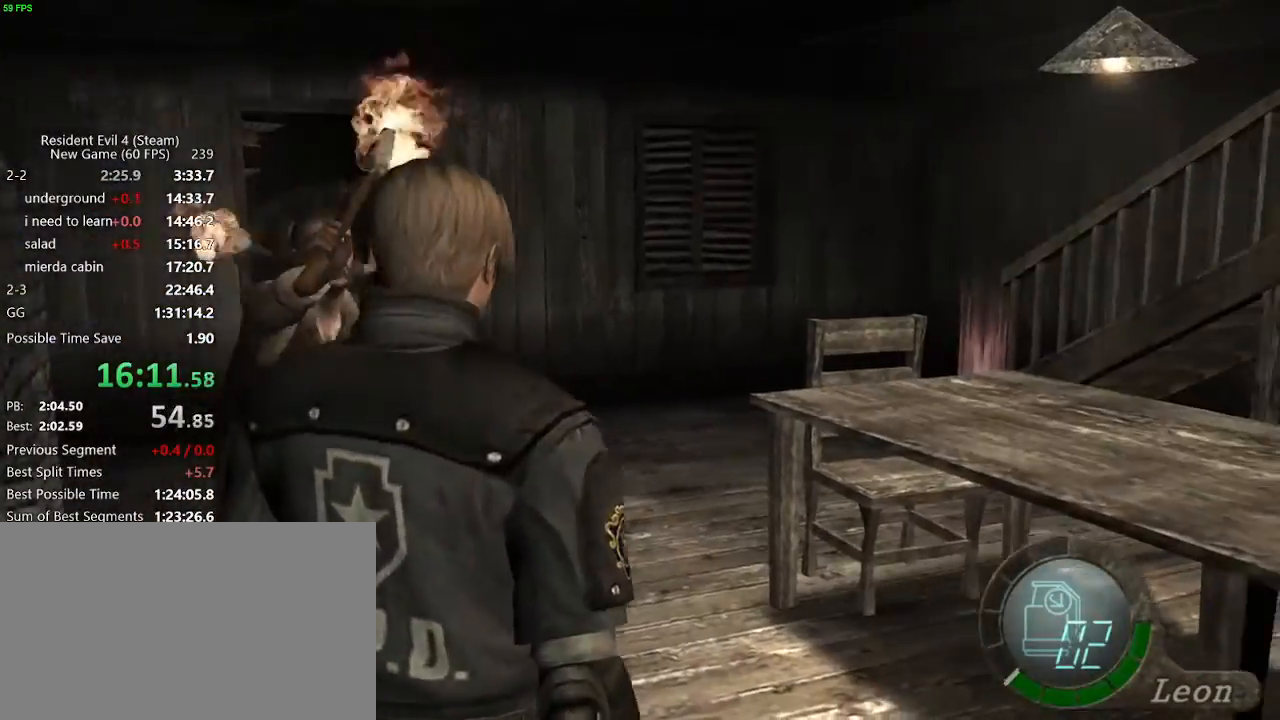
{"keys": ["s"], "mouse": [], "events": [[67, "w", "up"], [167, "s", "down"]]}
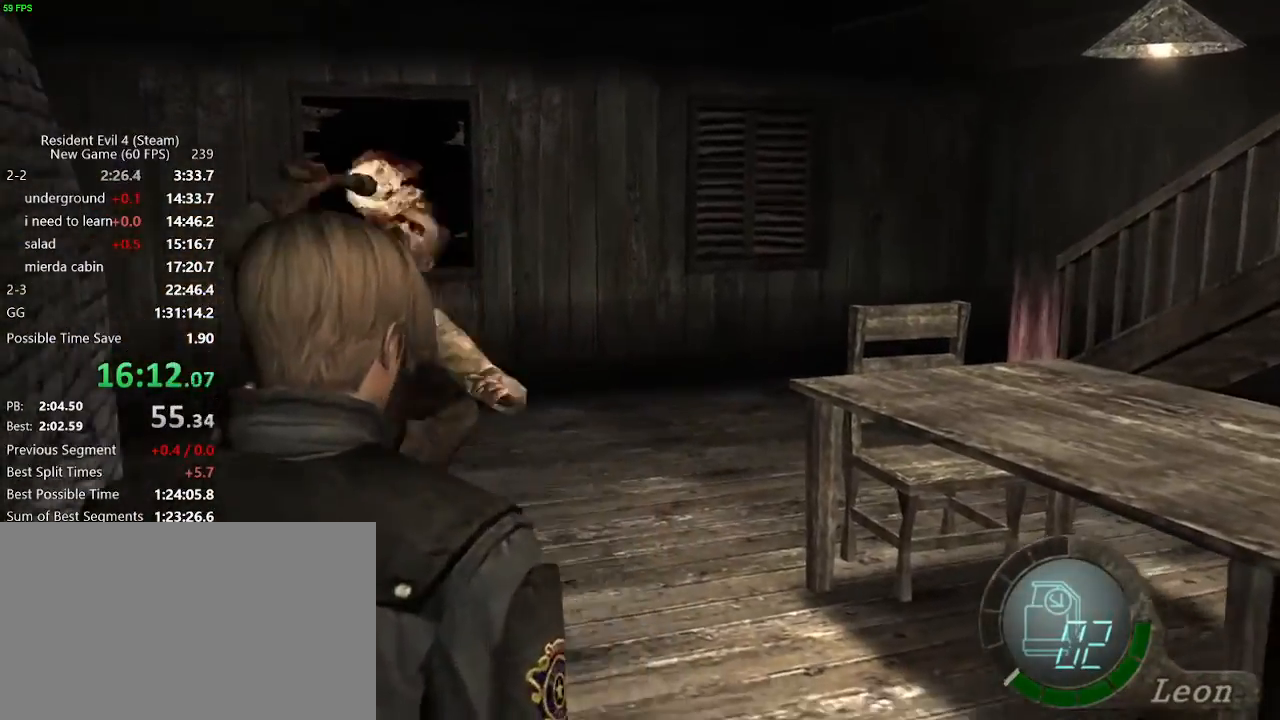
{"keys": ["s"], "mouse": [], "events": []}
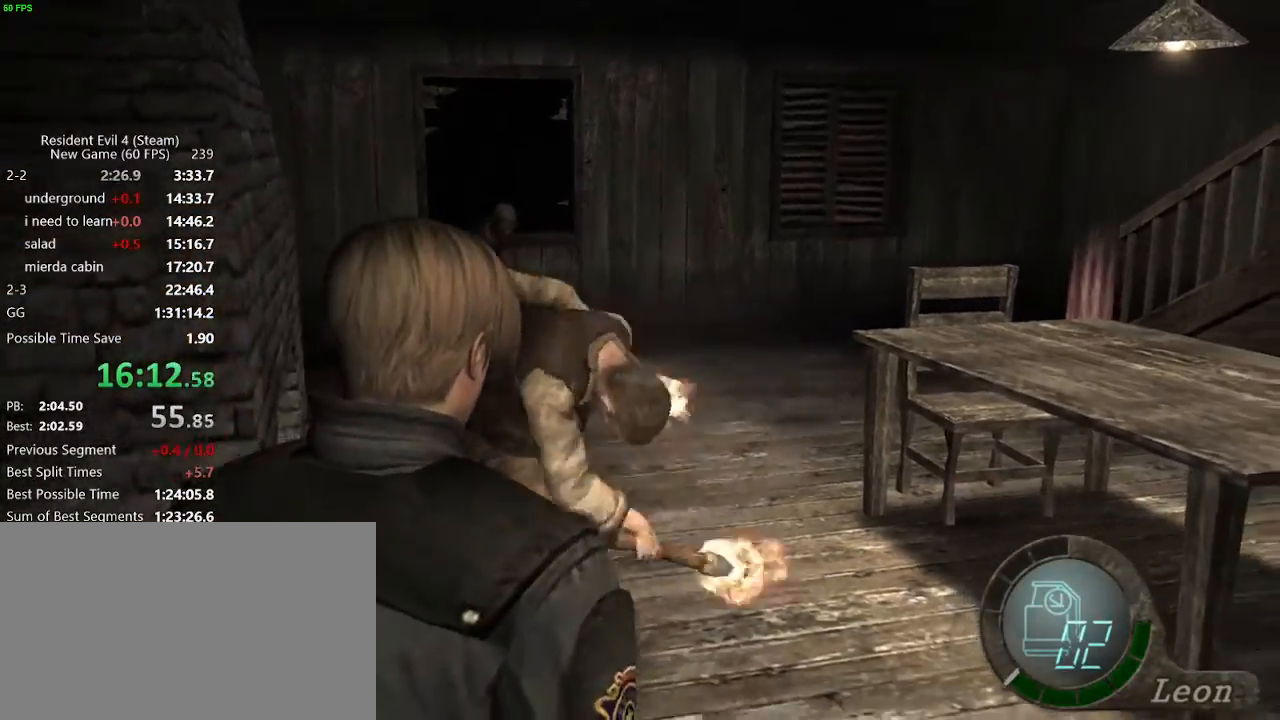
{"keys": ["s"], "mouse": [], "events": []}
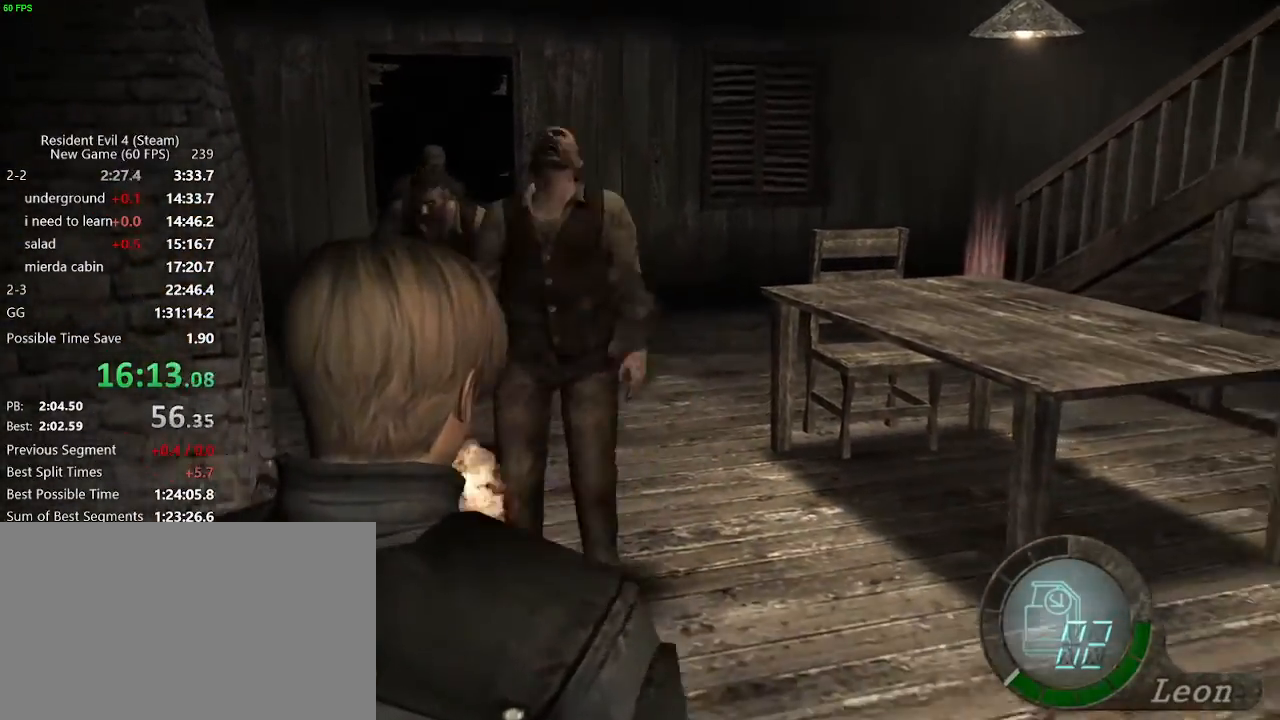
{"keys": [], "mouse": ["right"], "events": [[350, "mouse_right", "down"], [450, "s", "up"]]}
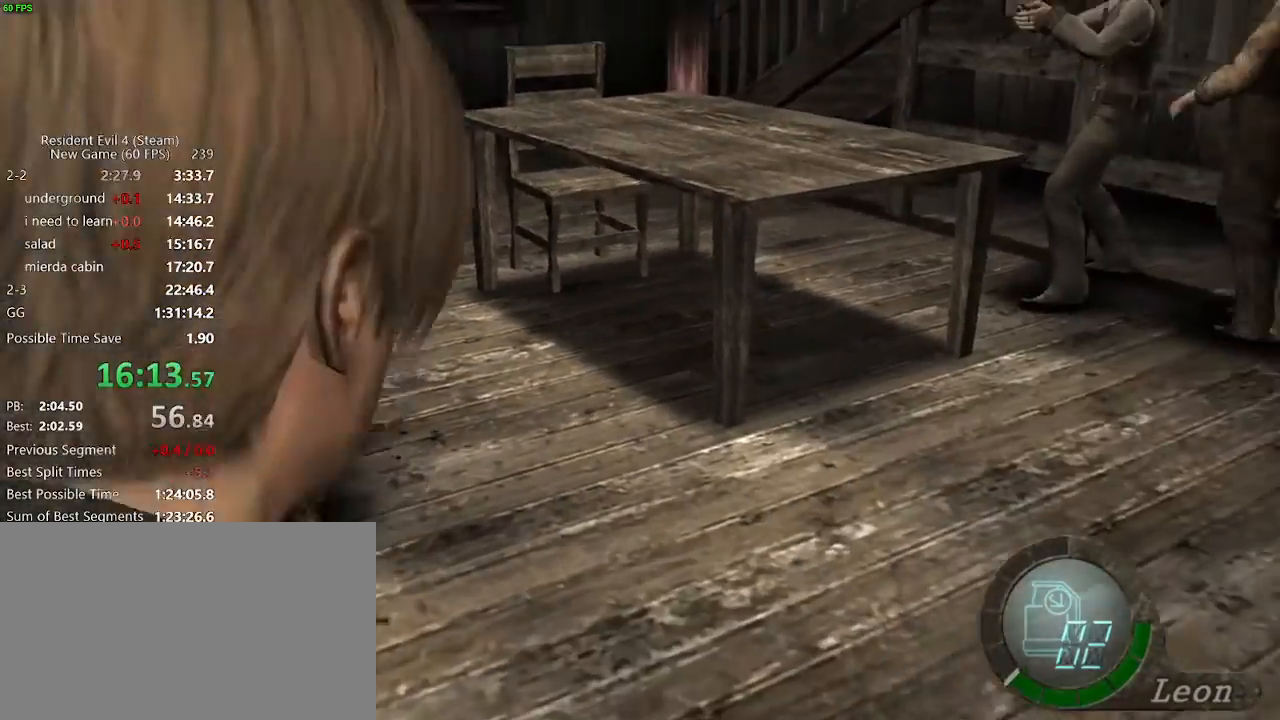
{"keys": [], "mouse": ["left", "right"], "events": [[417, "mouse_left", "down"]]}